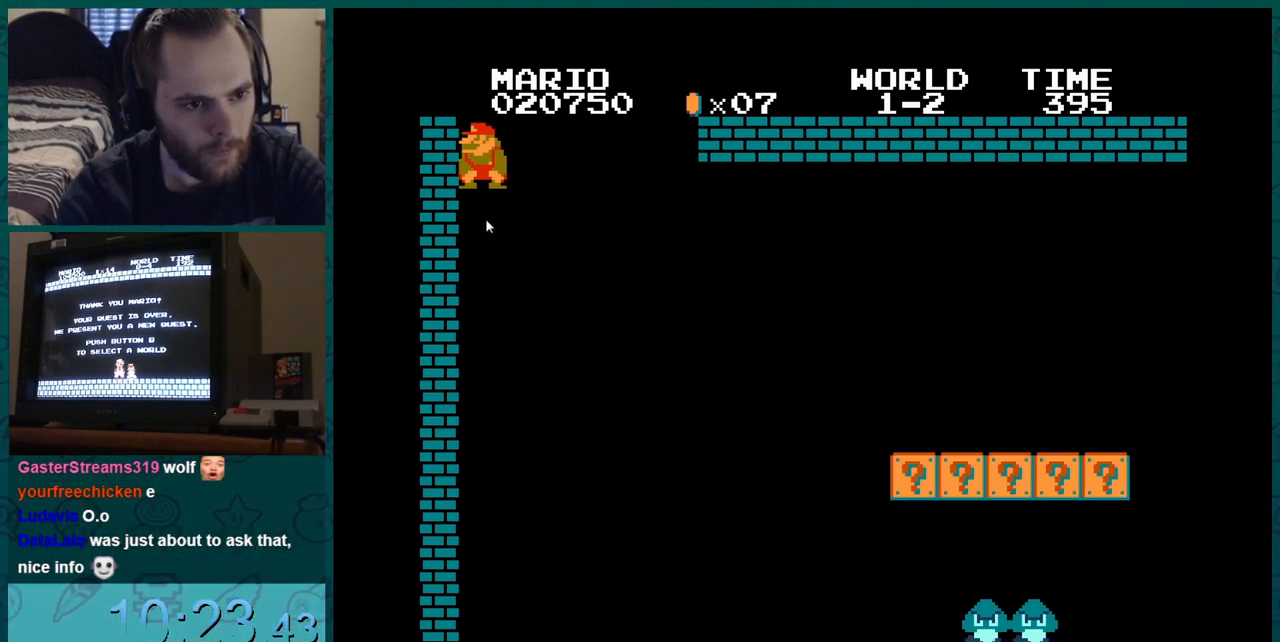
Gameplay with a controller (Nintendo layout); each line is a JSON object with the inputs held at the frame after it. "events" lists button and stick changes between this image and that frame as [ms after this image, input, new state], when the widget could be followed in between. Not read: L3 R3.
{"buttons": ["B", "DPAD_LEFT"], "events": [[284, "A", "up"]]}
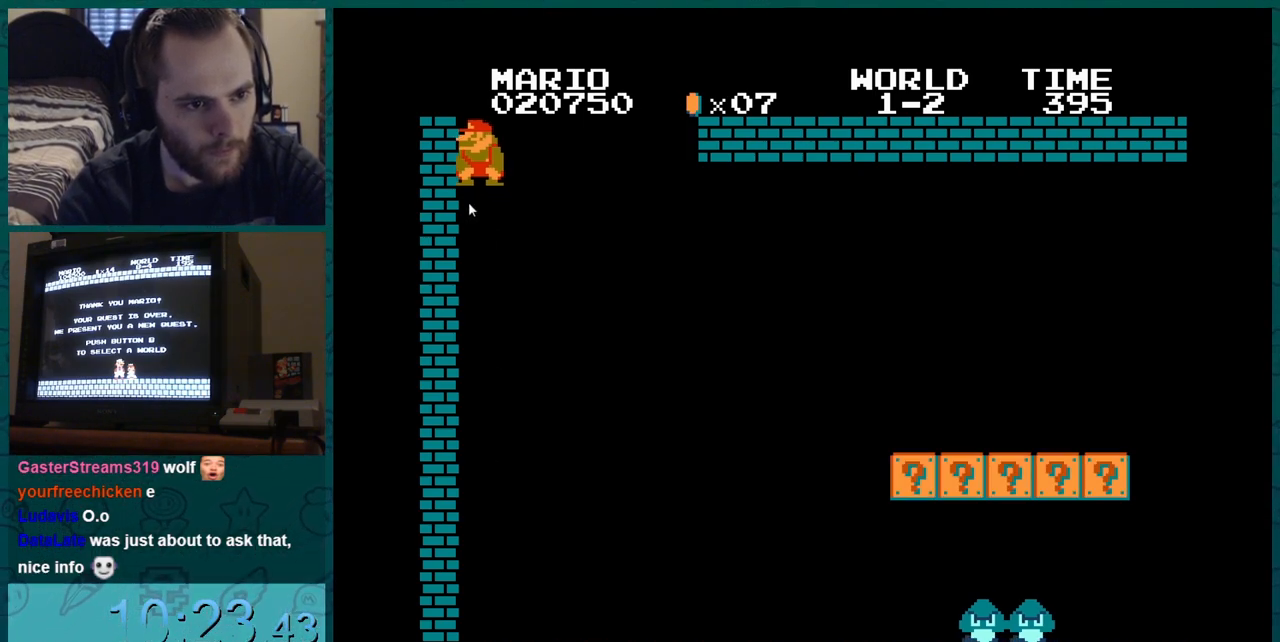
{"buttons": ["B", "DPAD_LEFT"], "events": []}
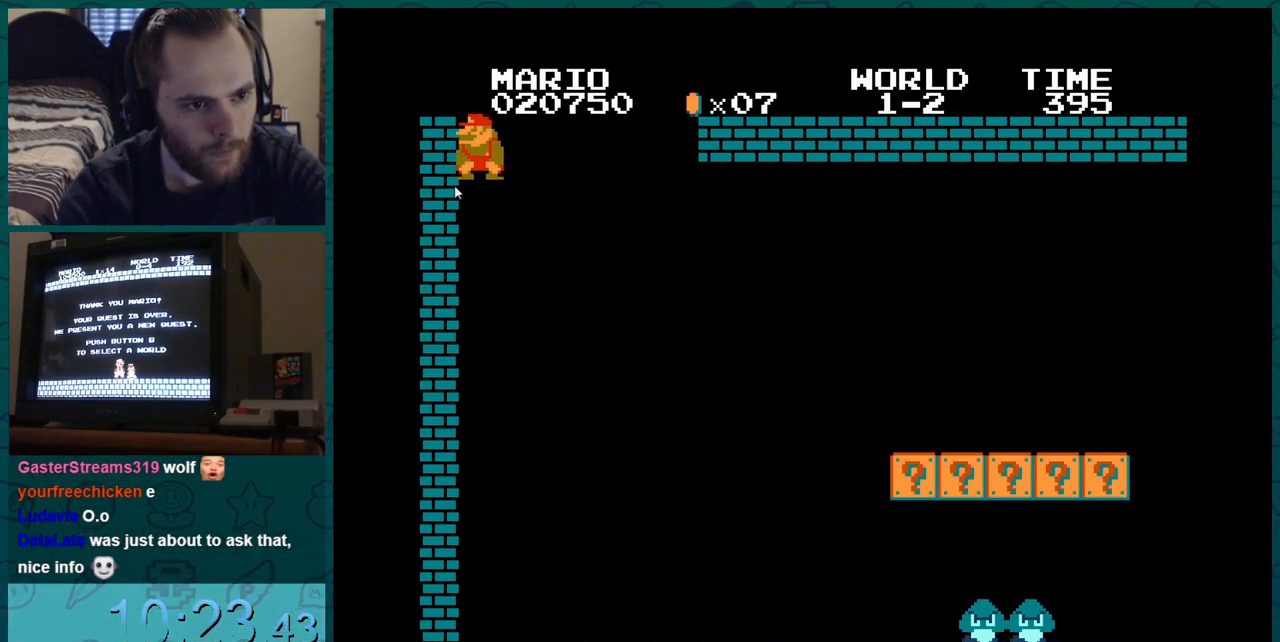
{"buttons": ["B", "DPAD_LEFT"], "events": []}
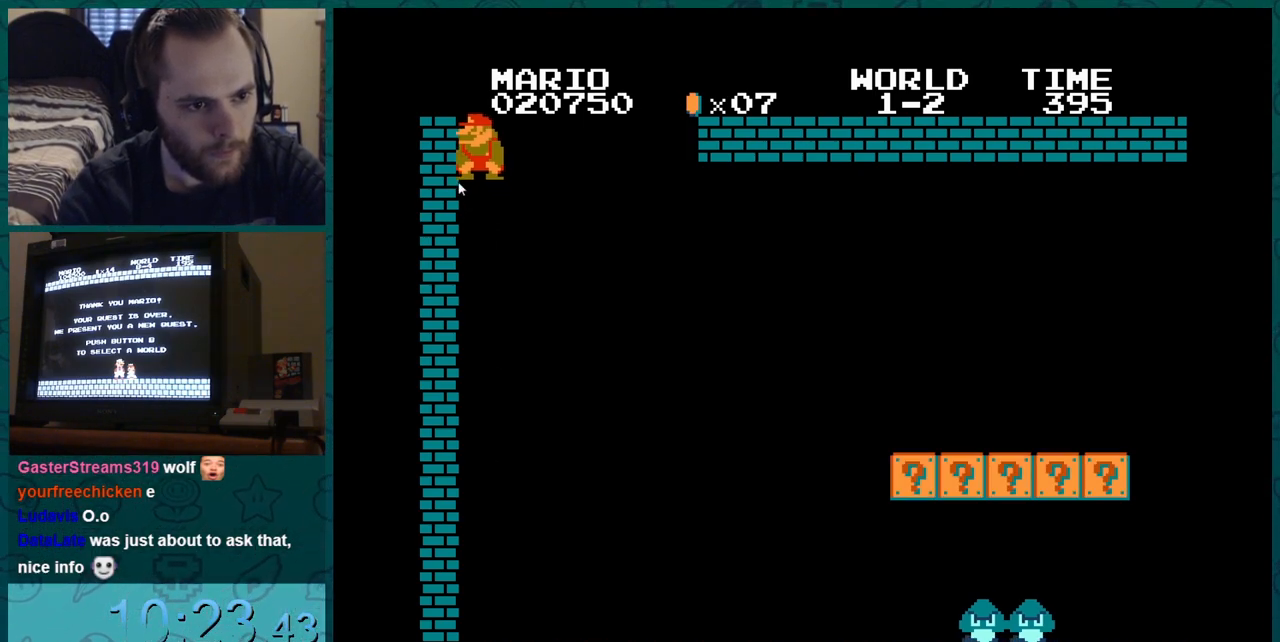
{"buttons": ["A", "B"], "events": [[467, "A", "down"], [467, "DPAD_LEFT", "up"]]}
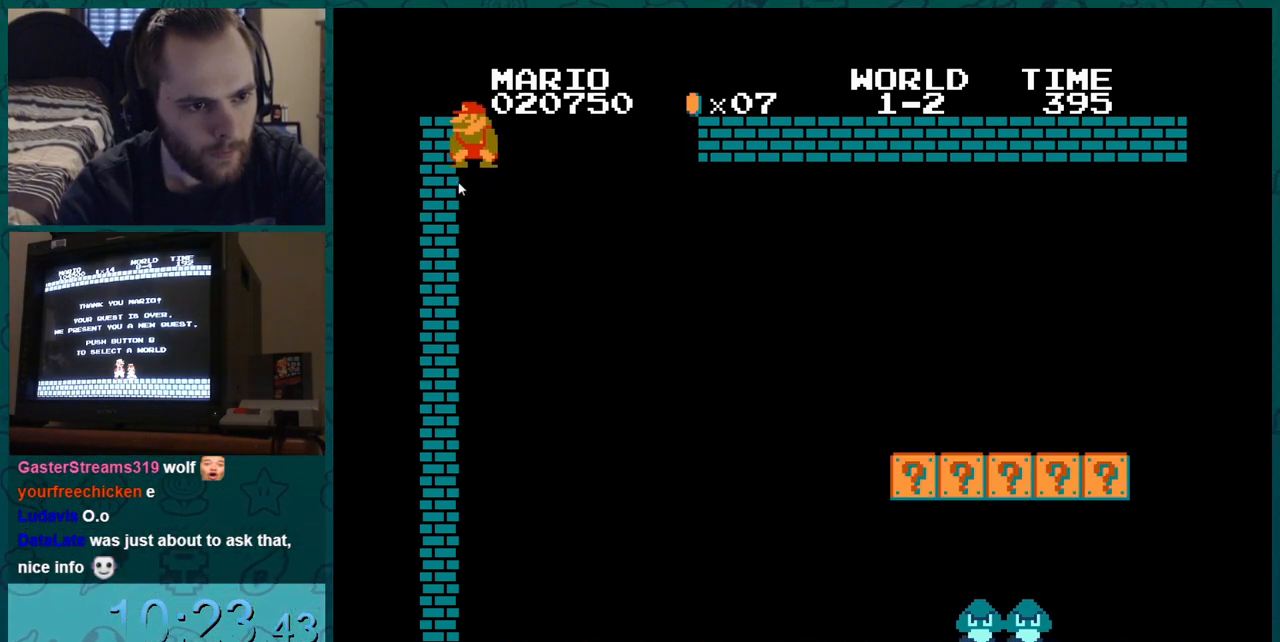
{"buttons": ["A", "B"], "events": []}
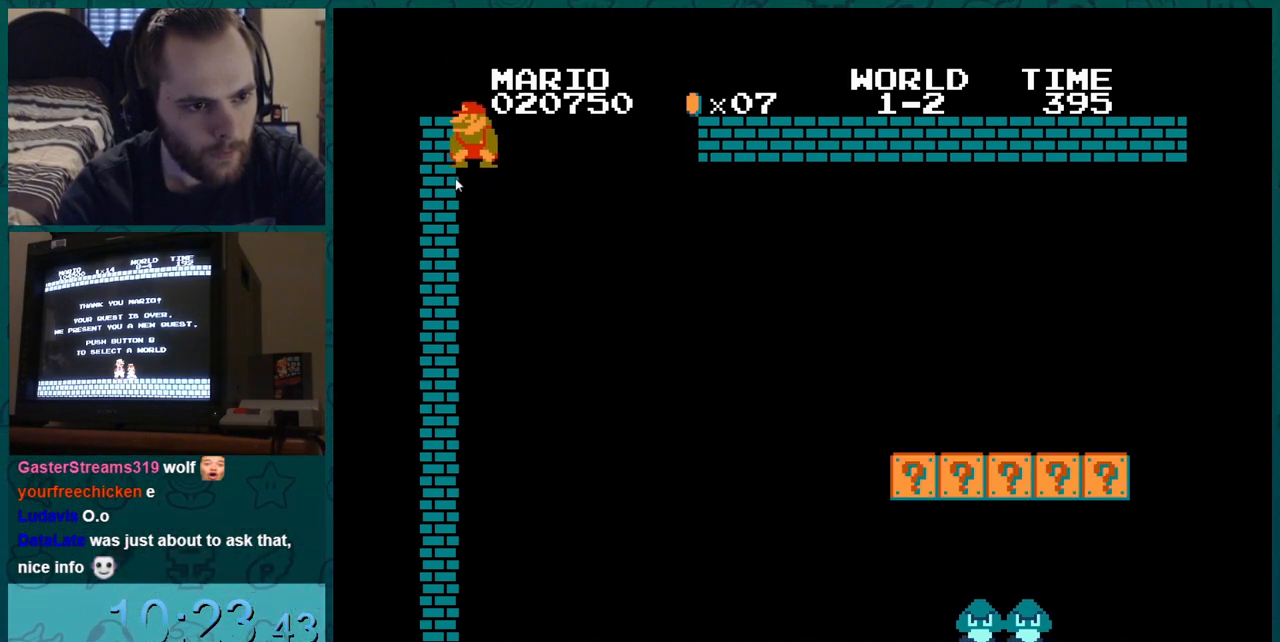
{"buttons": ["A", "B", "DPAD_RIGHT"], "events": [[17, "DPAD_RIGHT", "down"]]}
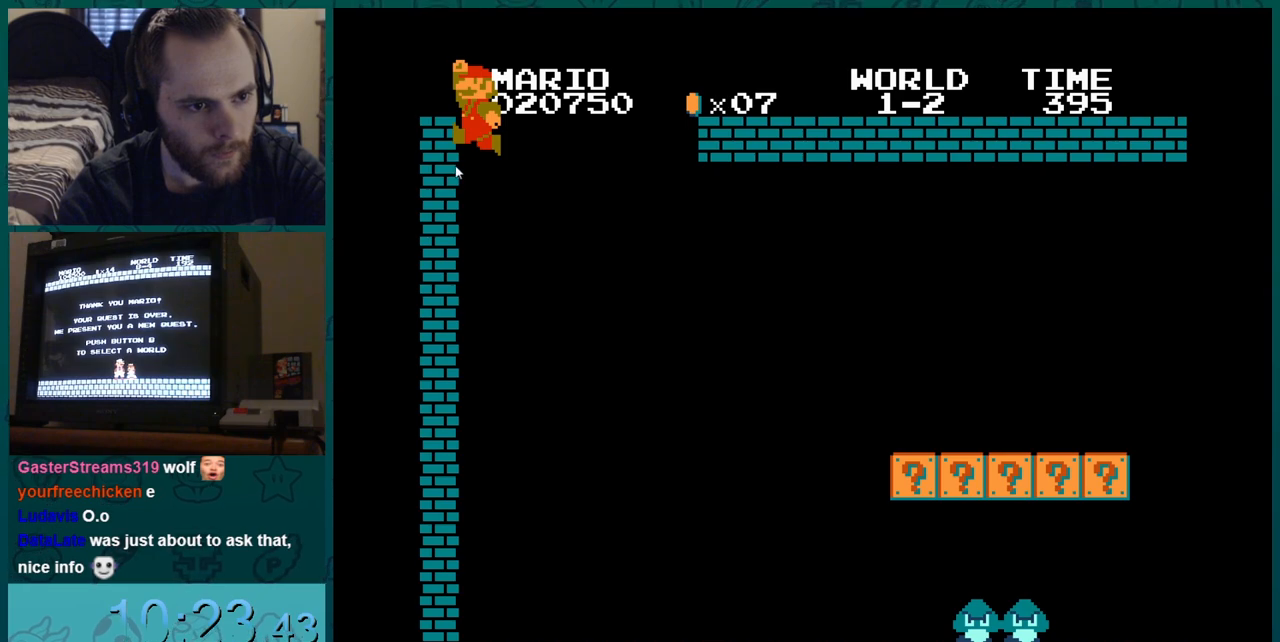
{"buttons": ["A", "B", "DPAD_RIGHT"], "events": []}
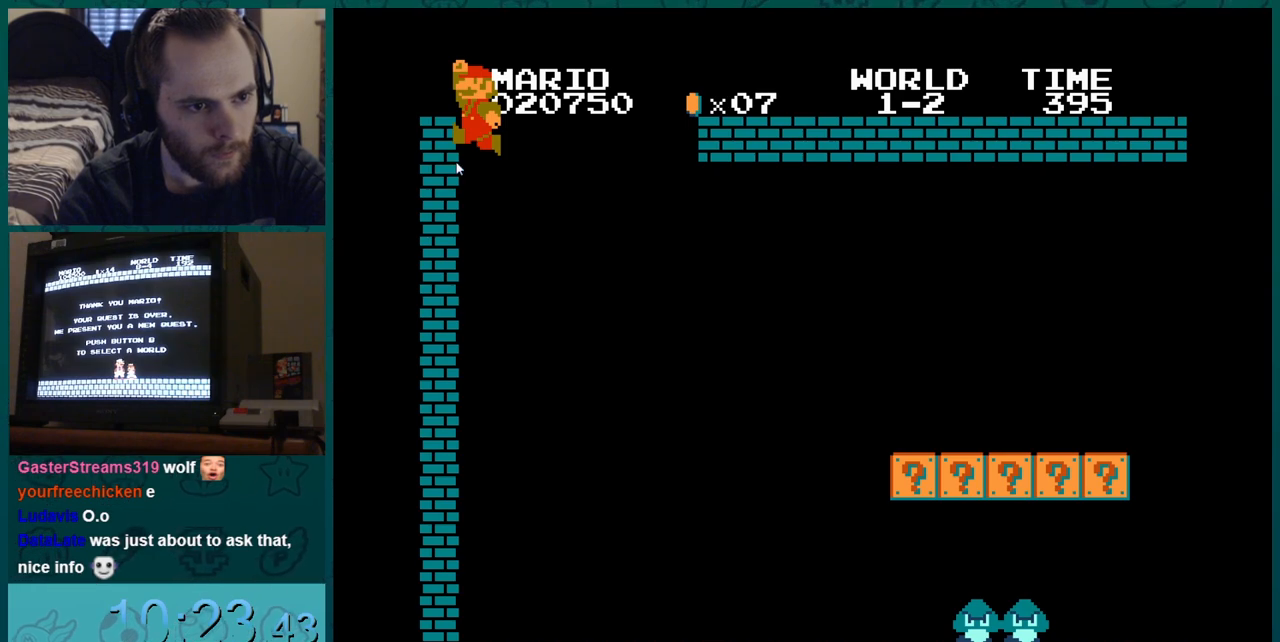
{"buttons": ["A", "B", "DPAD_RIGHT"], "events": []}
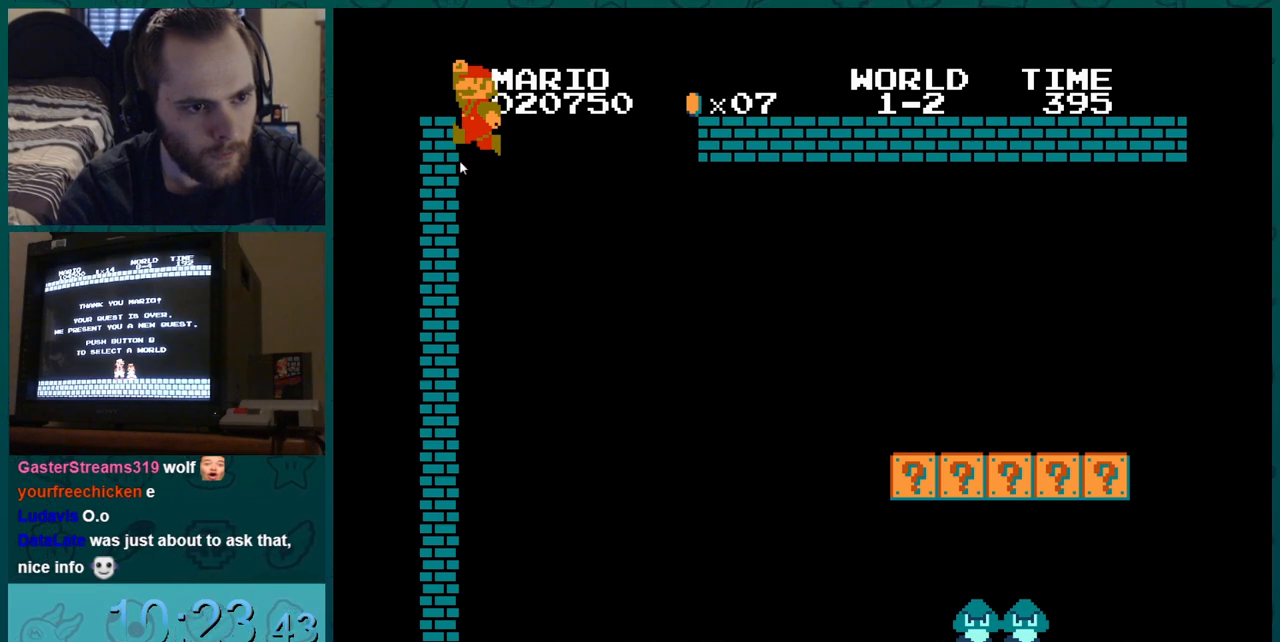
{"buttons": ["A", "B", "DPAD_RIGHT"], "events": []}
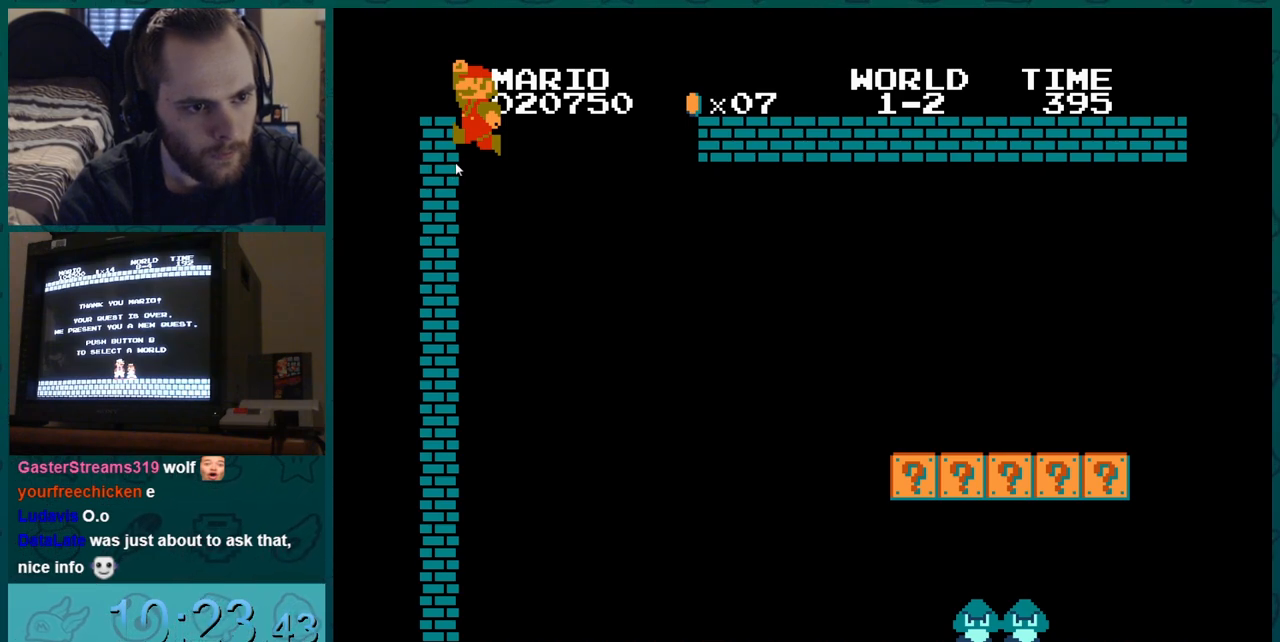
{"buttons": ["A", "B", "DPAD_RIGHT"], "events": []}
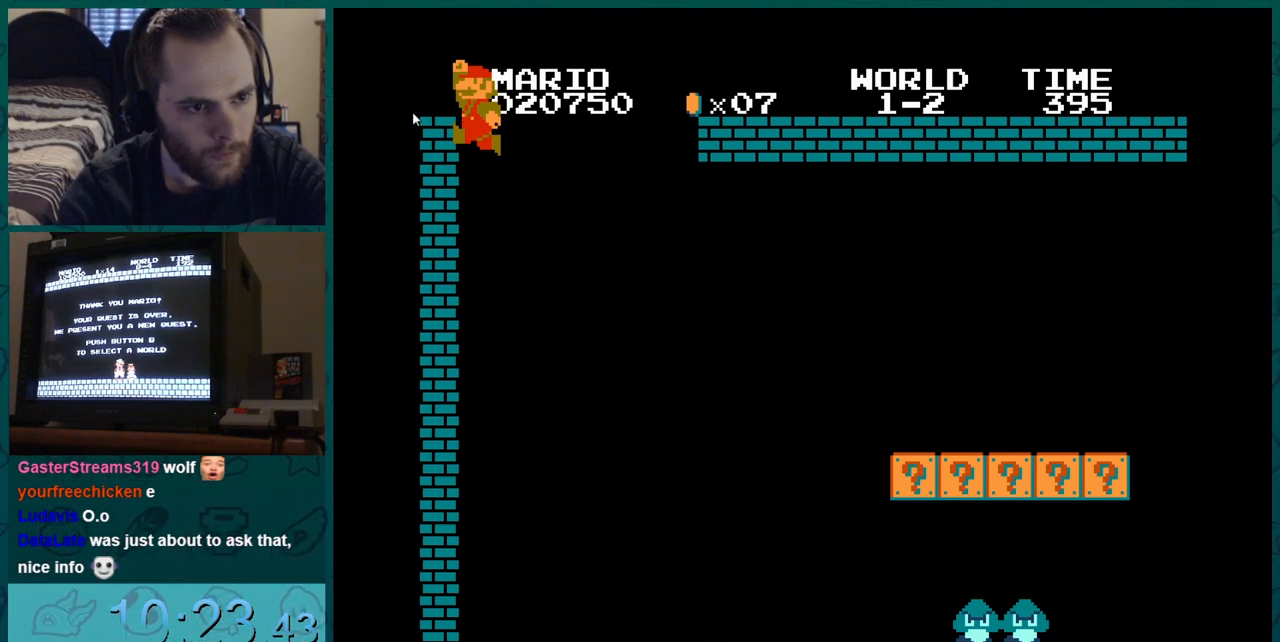
{"buttons": ["A", "B", "DPAD_RIGHT"], "events": []}
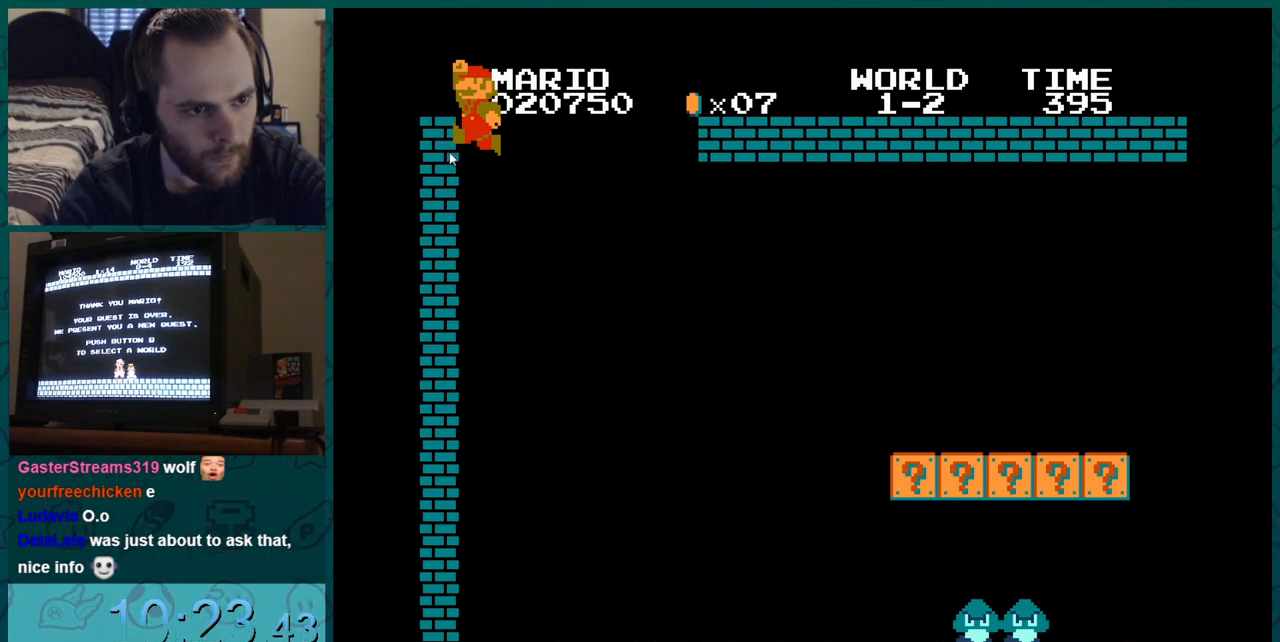
{"buttons": ["A", "B", "DPAD_RIGHT"], "events": []}
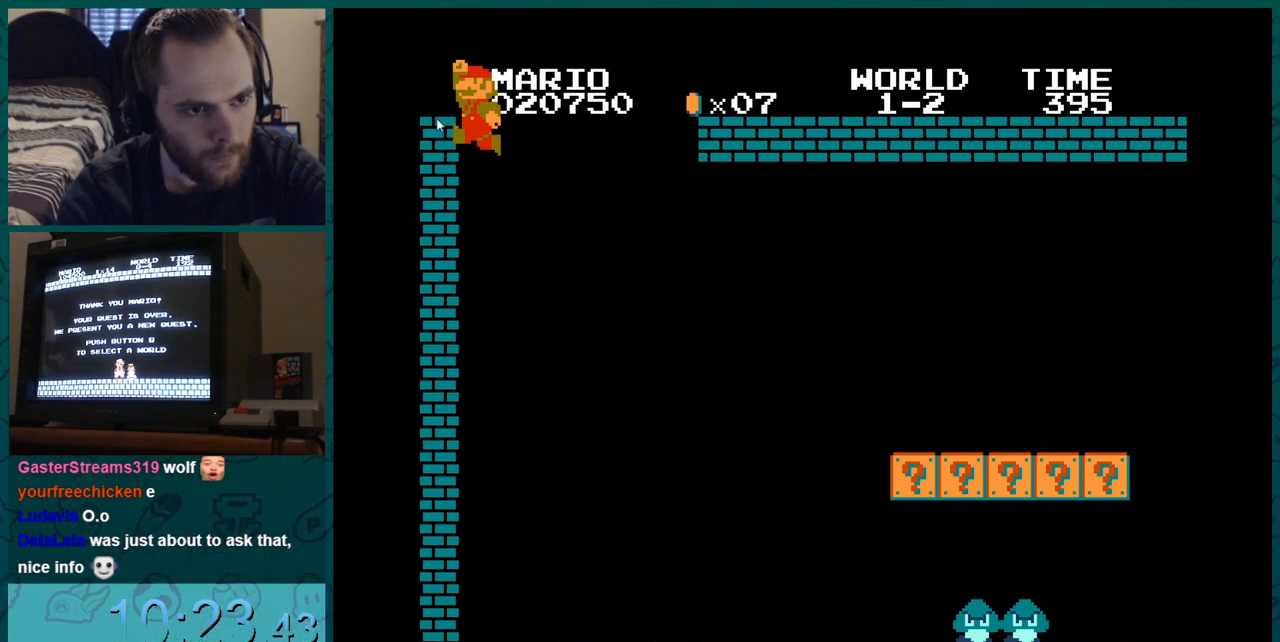
{"buttons": ["A", "B", "DPAD_RIGHT"], "events": []}
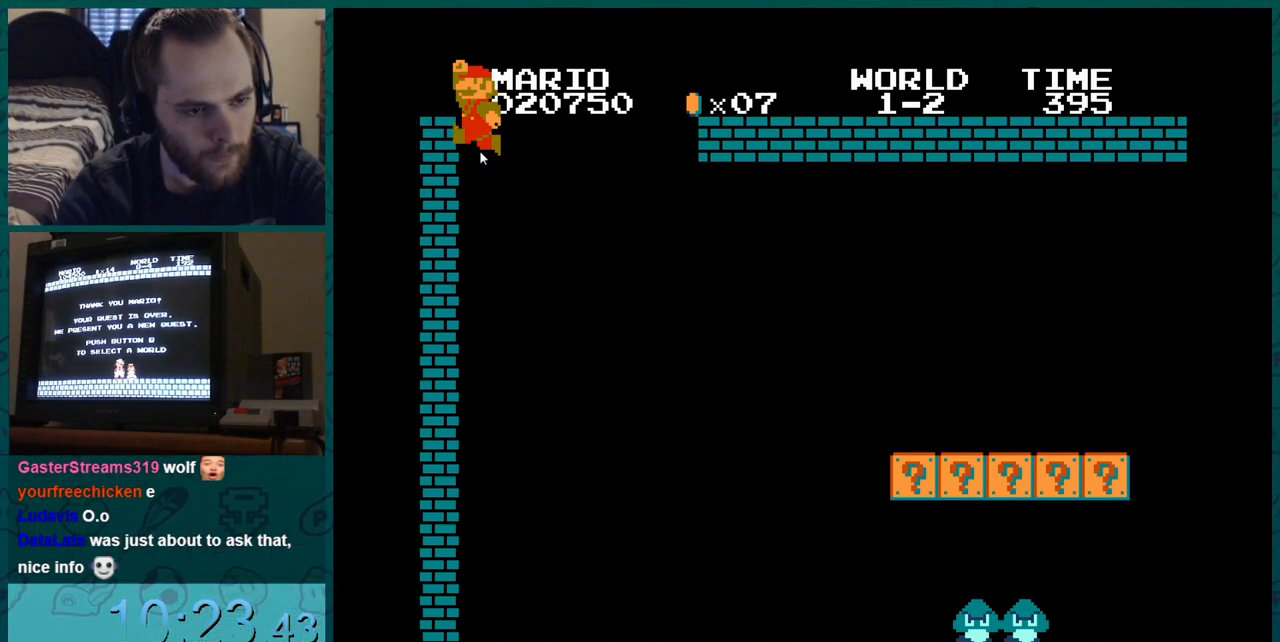
{"buttons": ["A", "B", "DPAD_RIGHT"], "events": []}
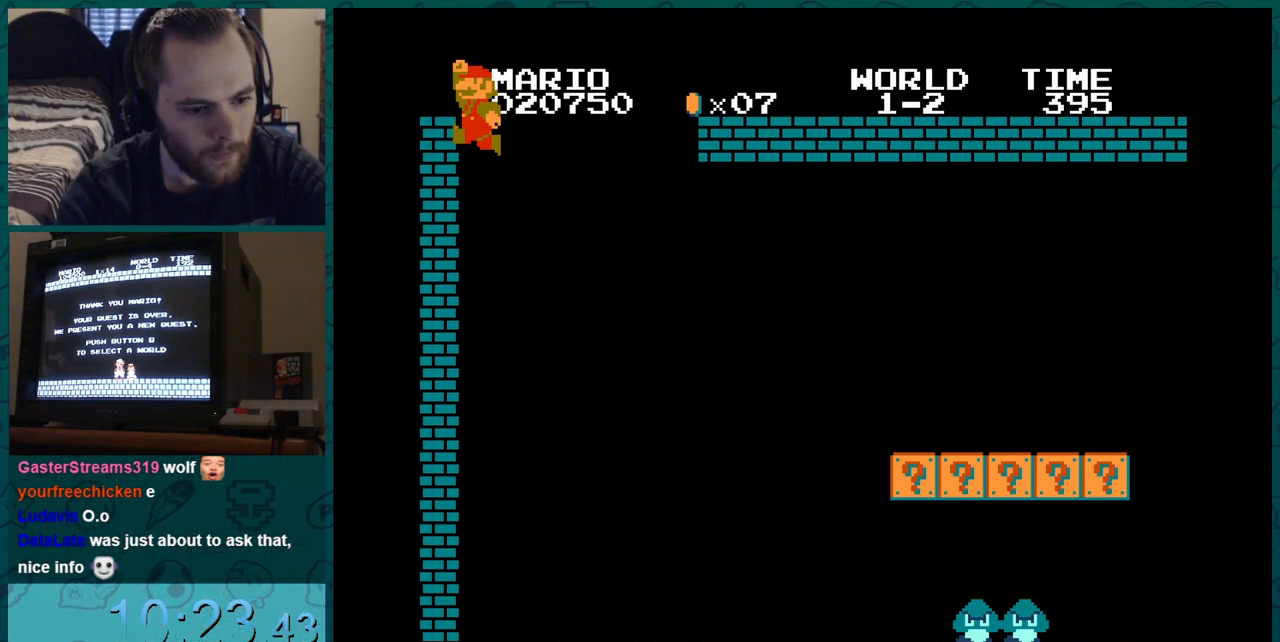
{"buttons": ["A", "B", "DPAD_RIGHT"], "events": []}
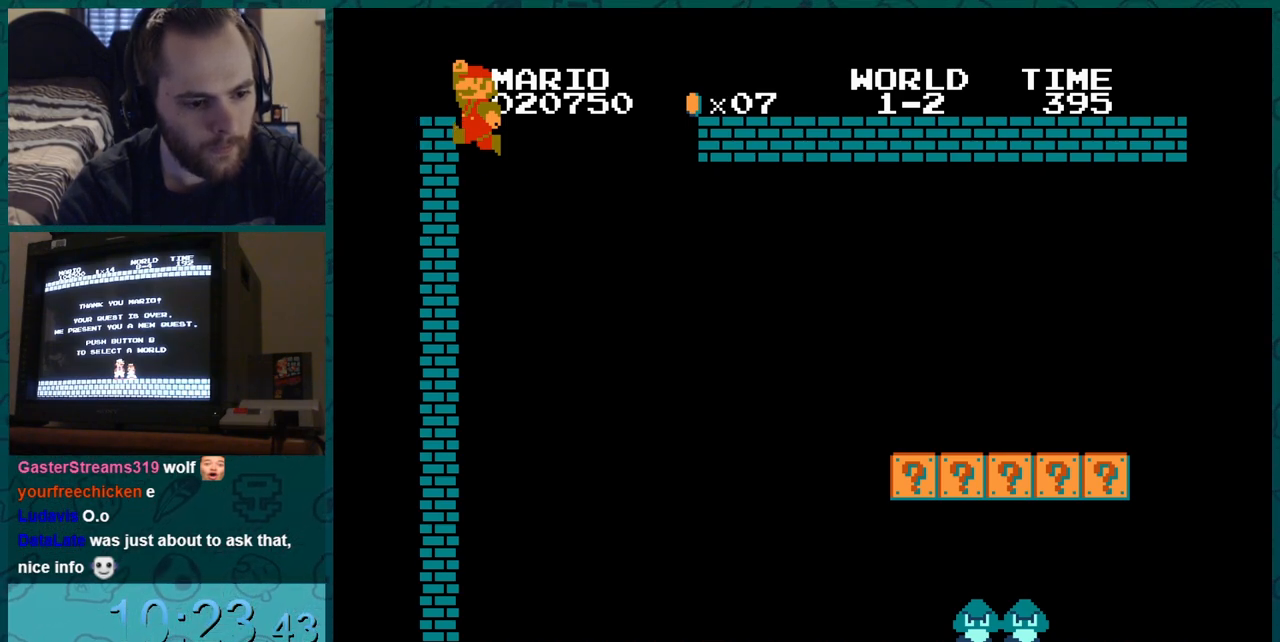
{"buttons": ["A", "B", "DPAD_RIGHT"], "events": []}
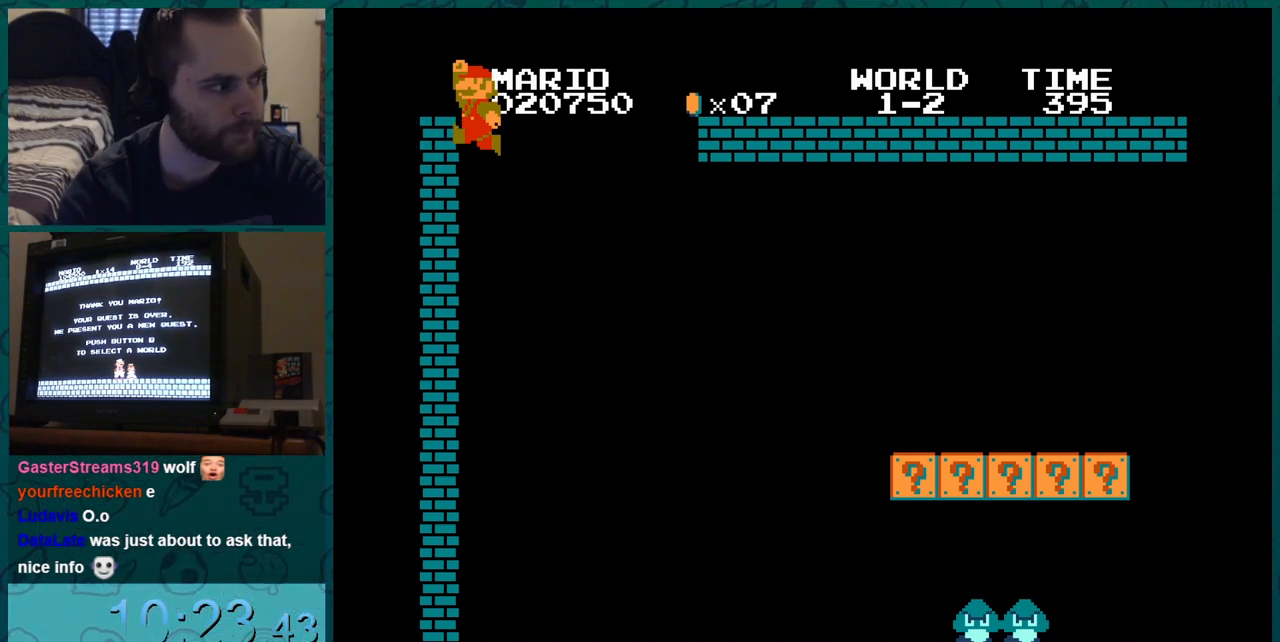
{"buttons": ["A", "B", "DPAD_RIGHT"], "events": []}
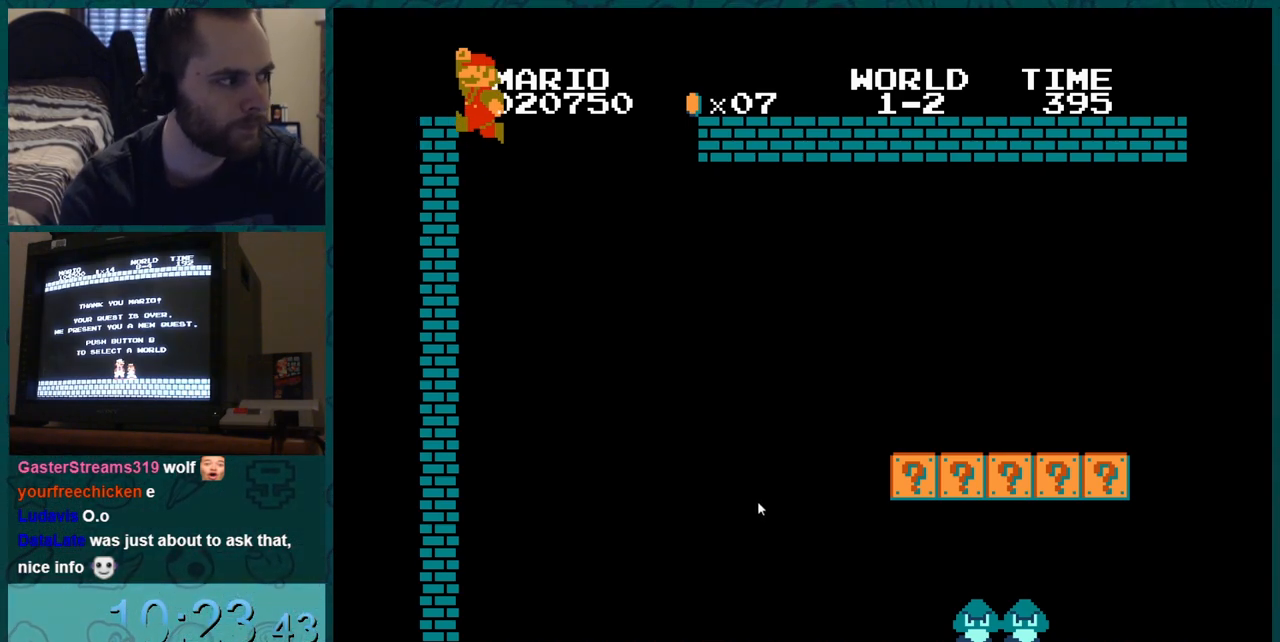
{"buttons": ["A", "B", "DPAD_RIGHT"], "events": []}
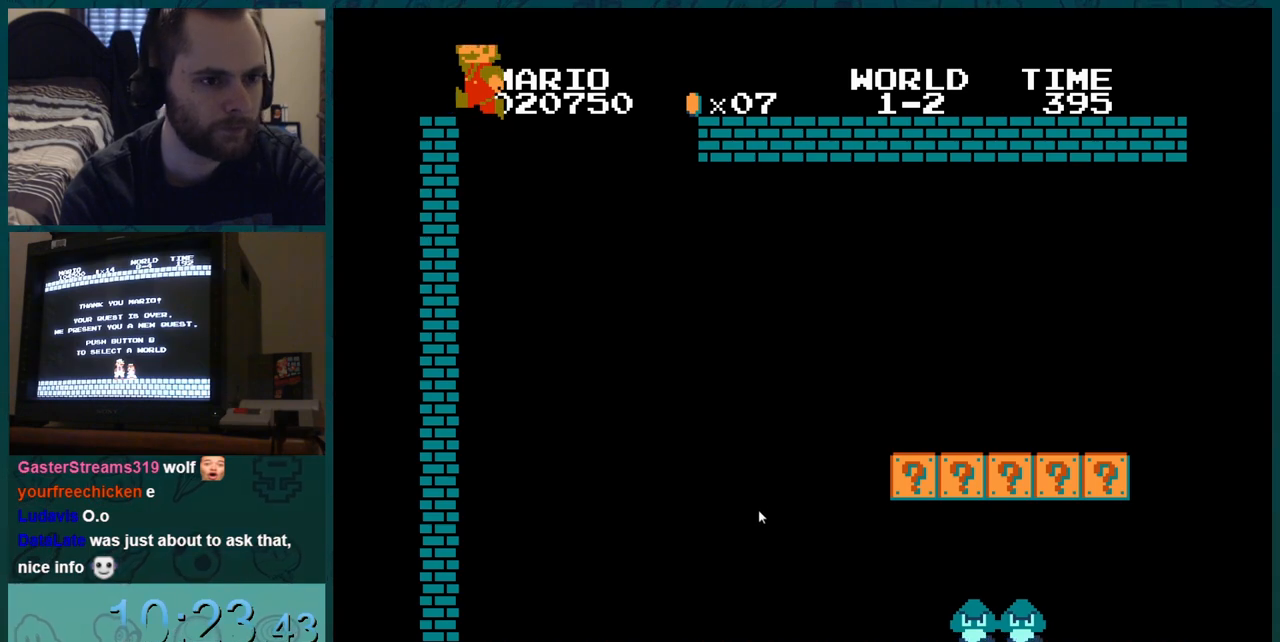
{"buttons": ["A", "B"], "events": [[450, "DPAD_RIGHT", "up"]]}
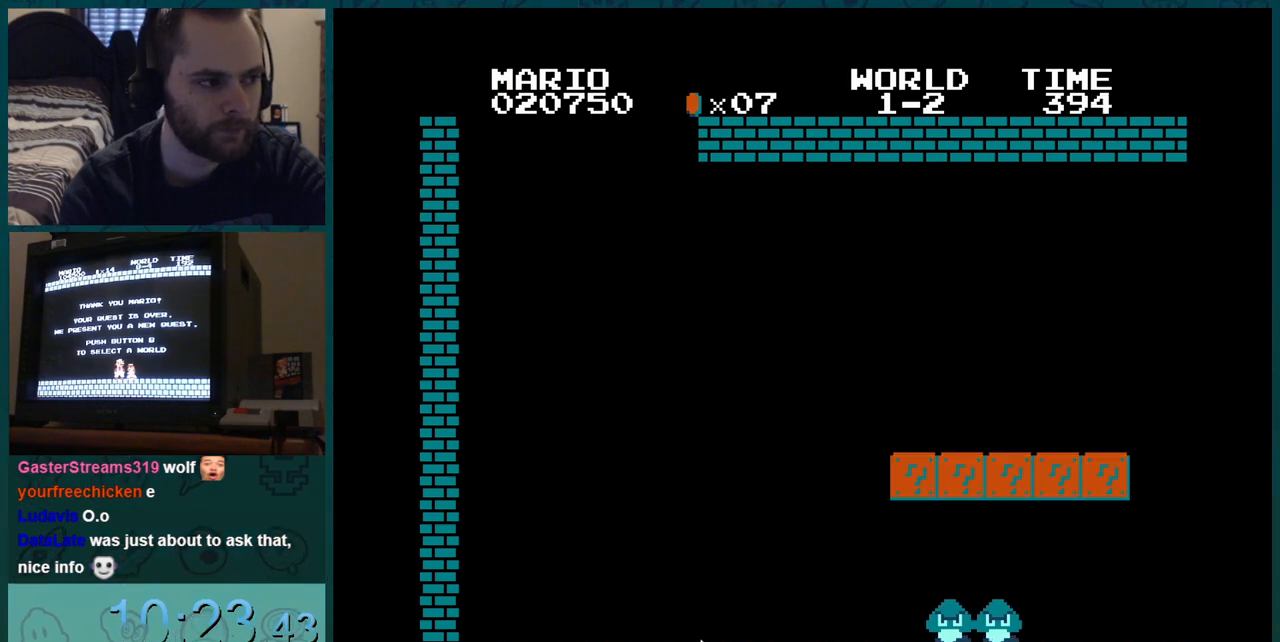
{"buttons": ["A", "B"], "events": []}
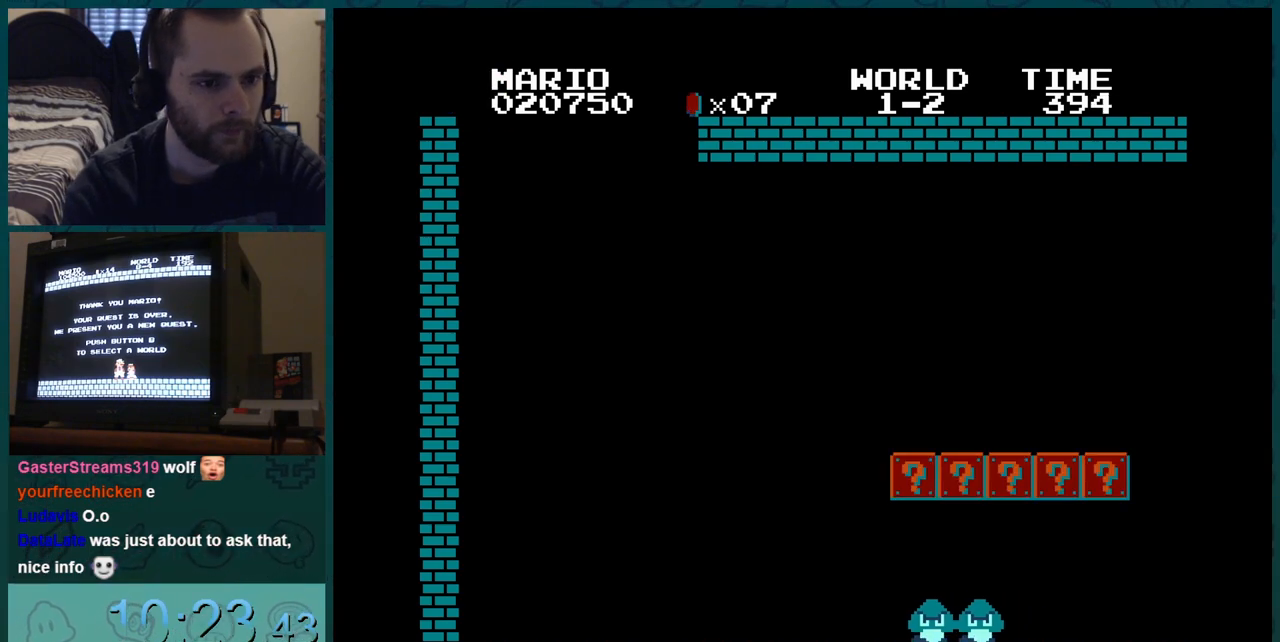
{"buttons": ["A", "B"], "events": []}
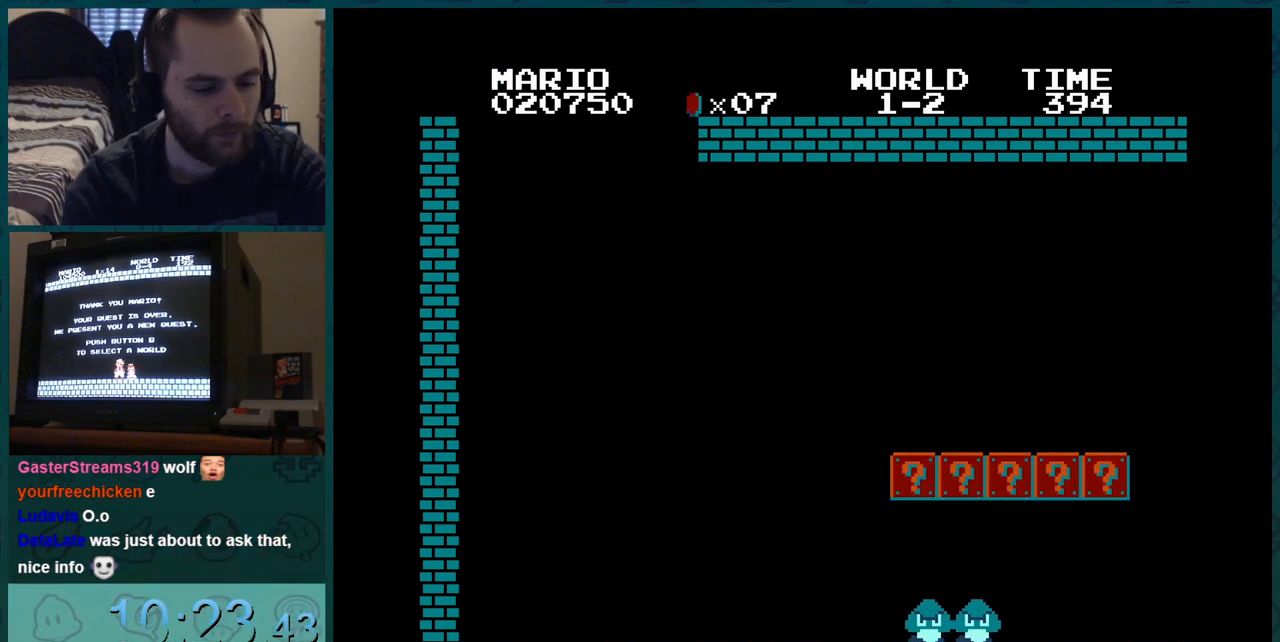
{"buttons": ["B"], "events": [[100, "A", "up"]]}
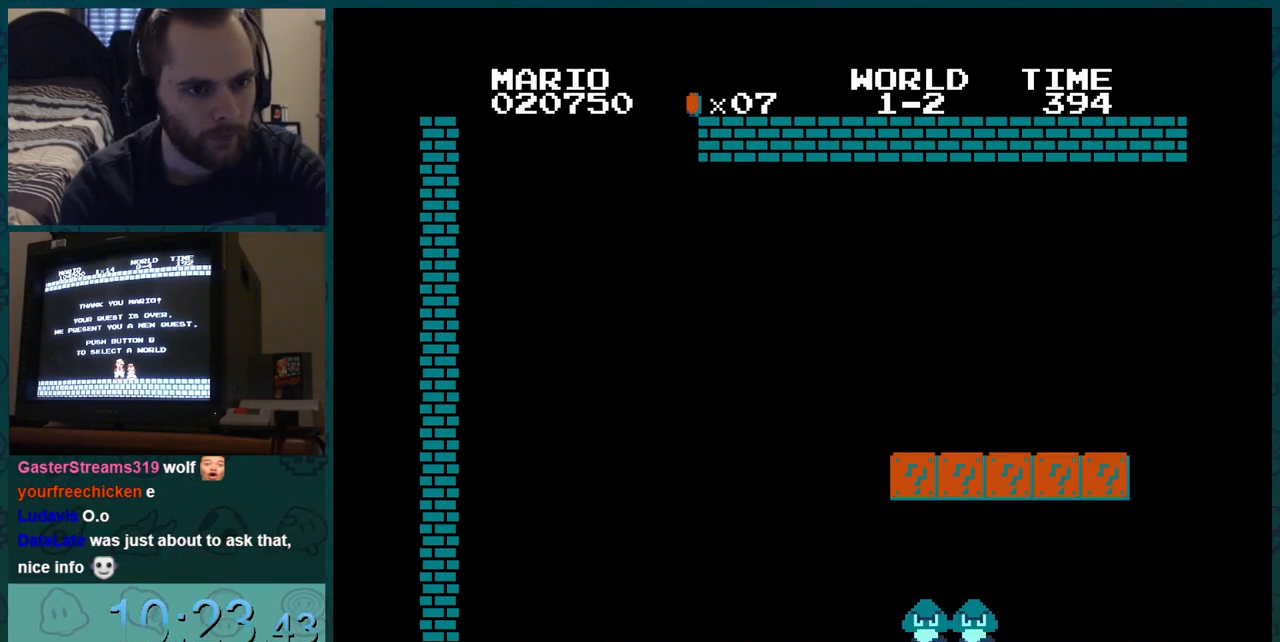
{"buttons": ["B", "DPAD_RIGHT"], "events": [[367, "DPAD_RIGHT", "down"]]}
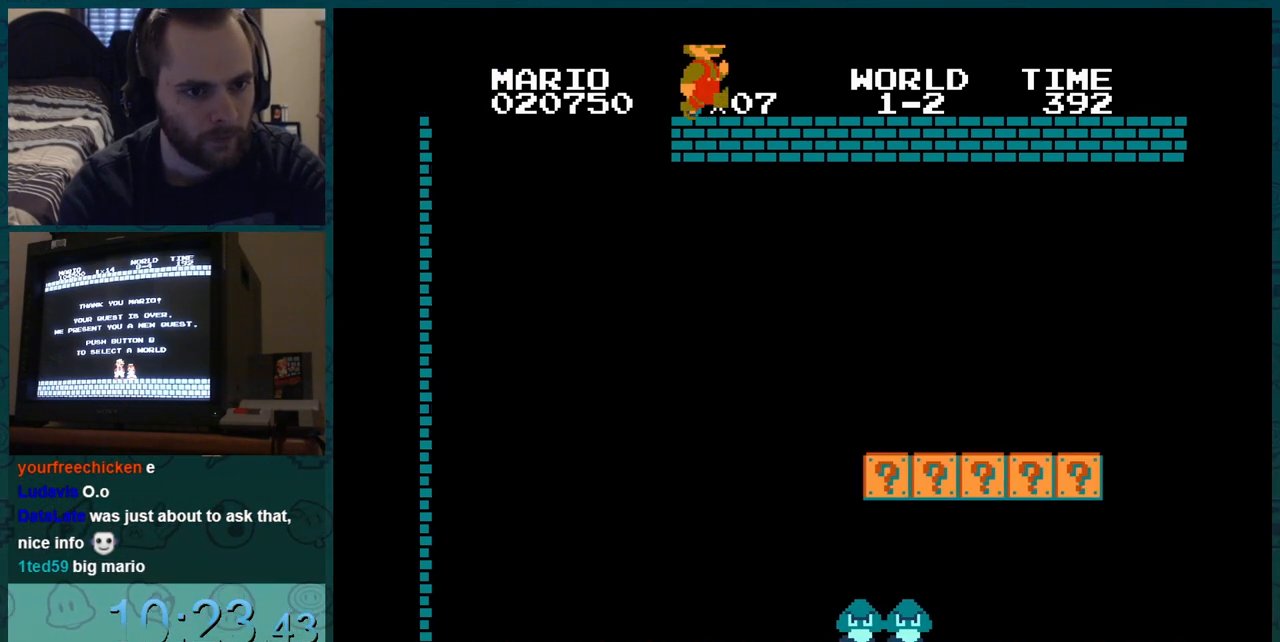
{"buttons": ["B", "DPAD_RIGHT"], "events": []}